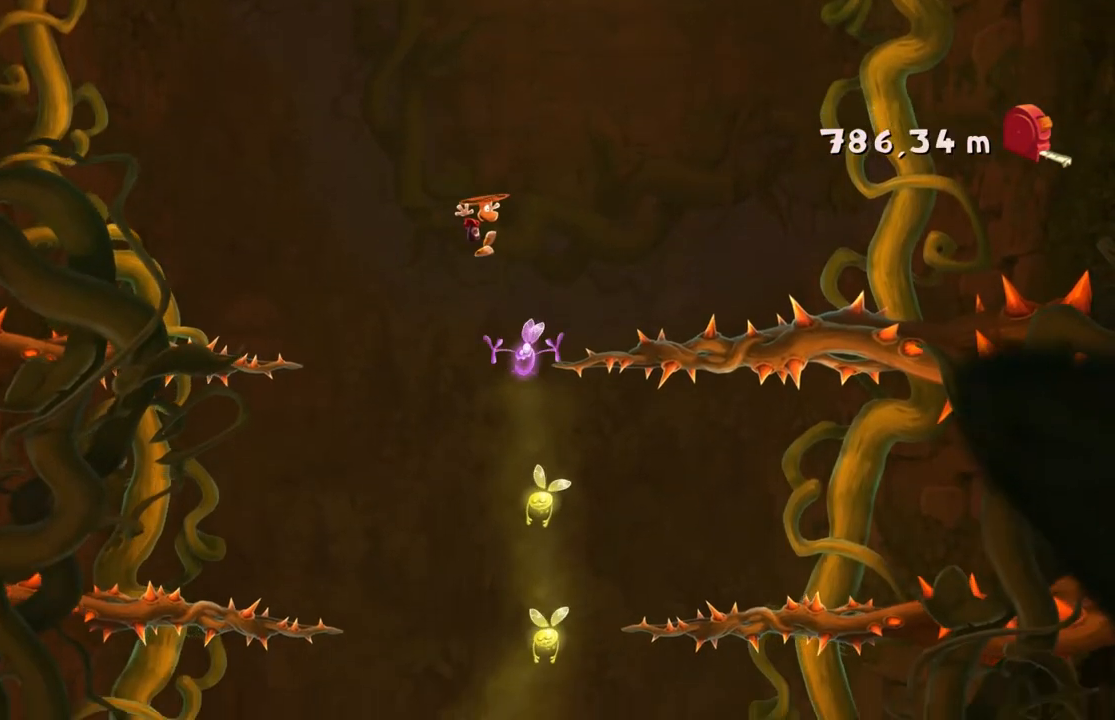
Gameplay with a controller (Xbox layout); each line is a JSON object with the inputs held at the frame after it. "events" lists button and stick changes between this image and that frame as [ms after this image, input, new state], when the widget could be followed in between. Not read: L3 R3 right_stick.
{"buttons": [], "left_stick": "center", "events": [[266, "left_stick", "right"], [400, "left_stick", "center"]]}
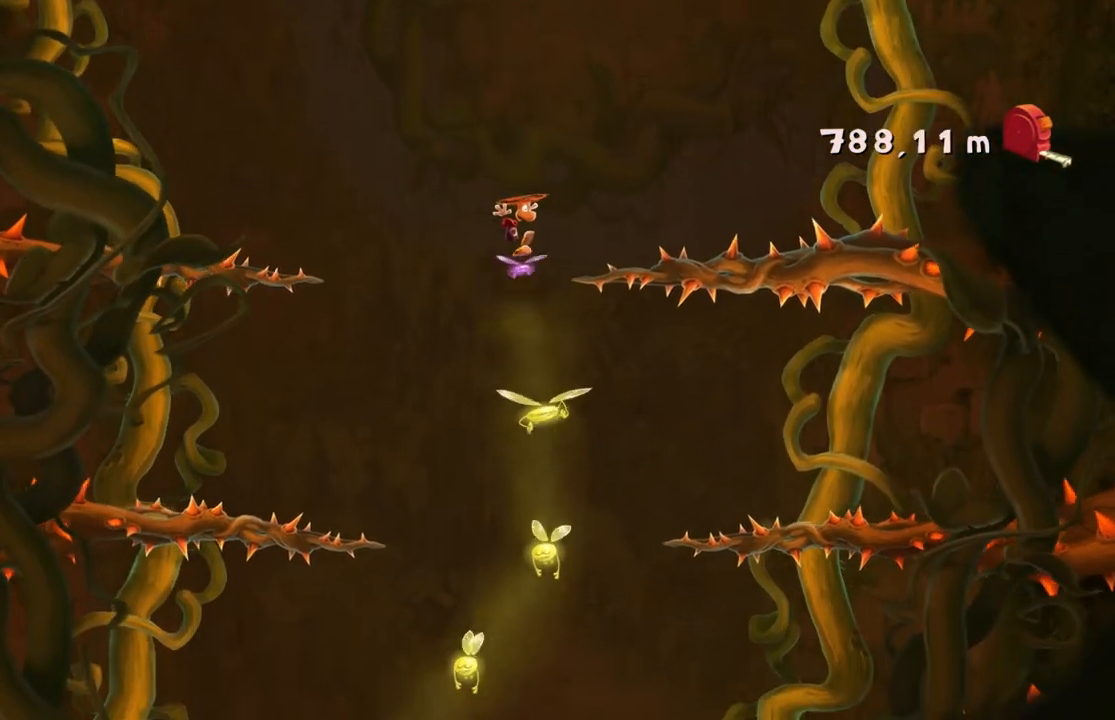
{"buttons": [], "left_stick": "center", "events": [[300, "left_stick", "left"], [467, "left_stick", "center"]]}
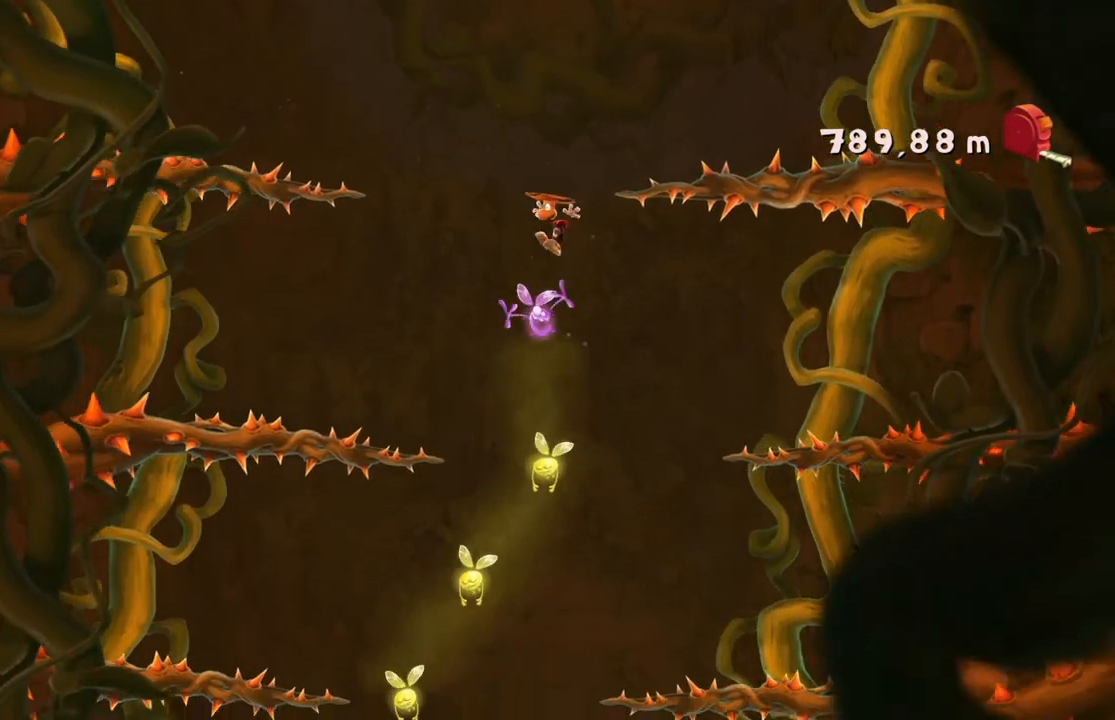
{"buttons": [], "left_stick": "center", "events": [[333, "left_stick", "left"], [467, "left_stick", "center"]]}
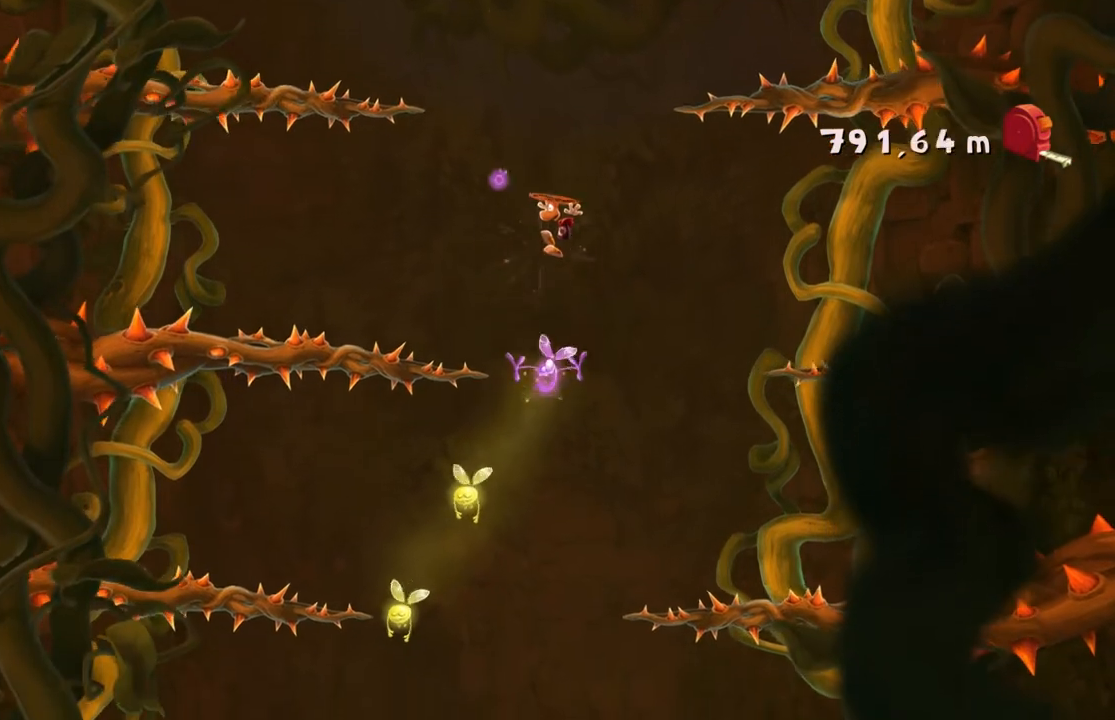
{"buttons": [], "left_stick": "center", "events": []}
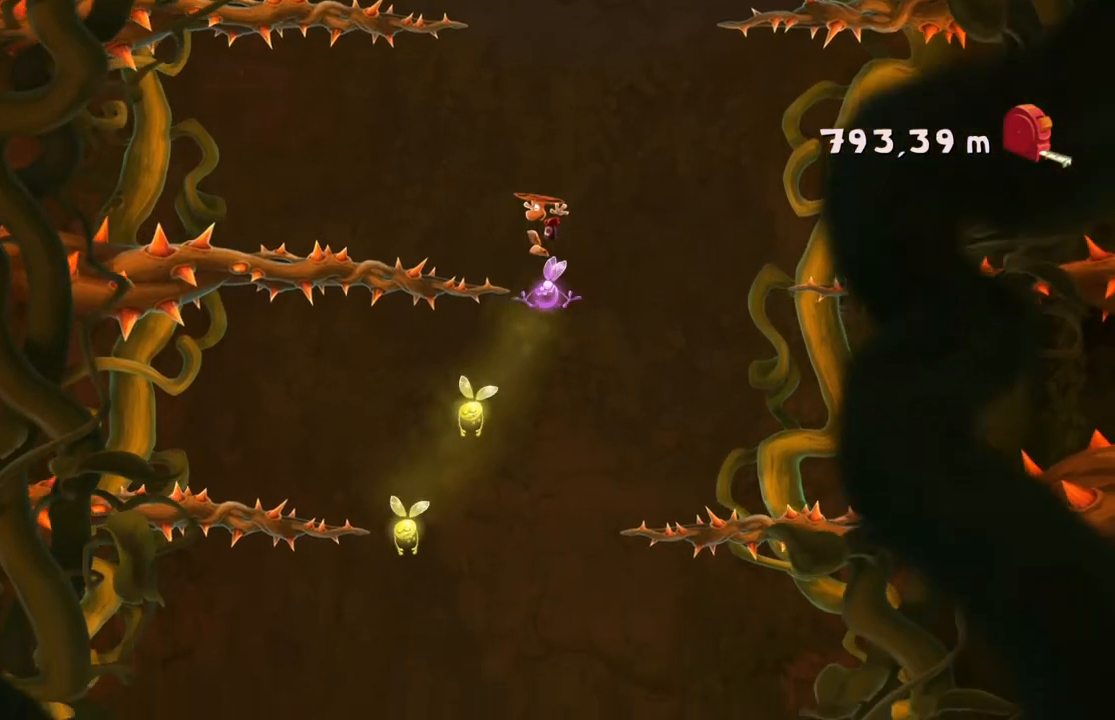
{"buttons": [], "left_stick": "left", "events": [[500, "left_stick", "left"]]}
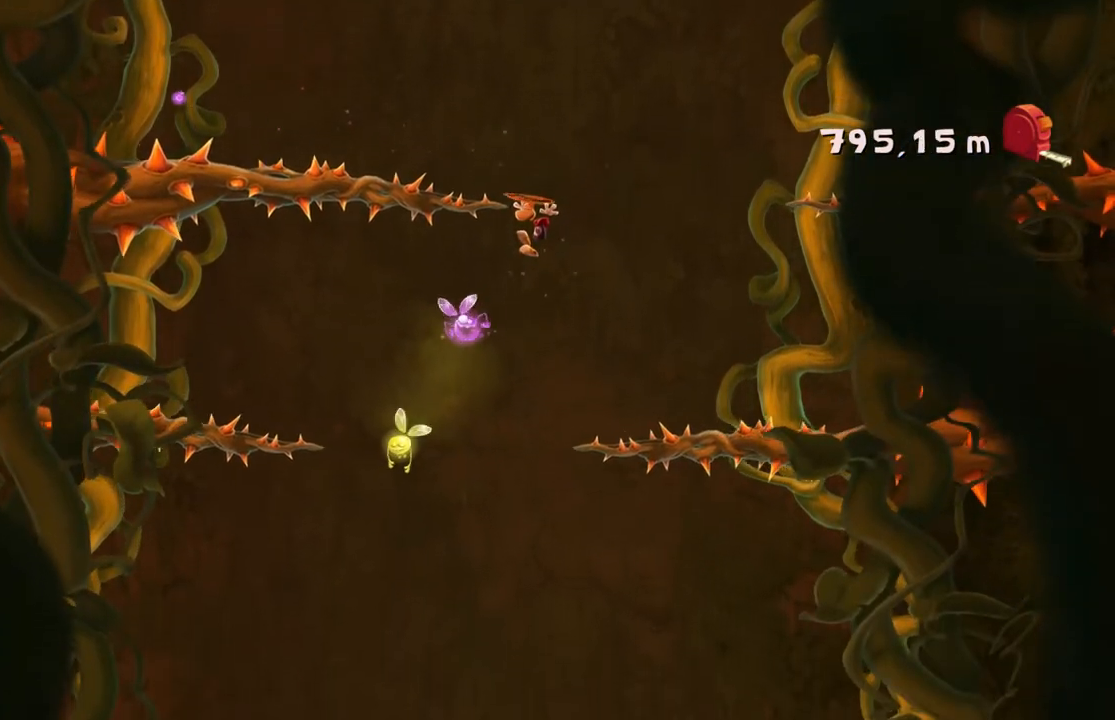
{"buttons": [], "left_stick": "left", "events": []}
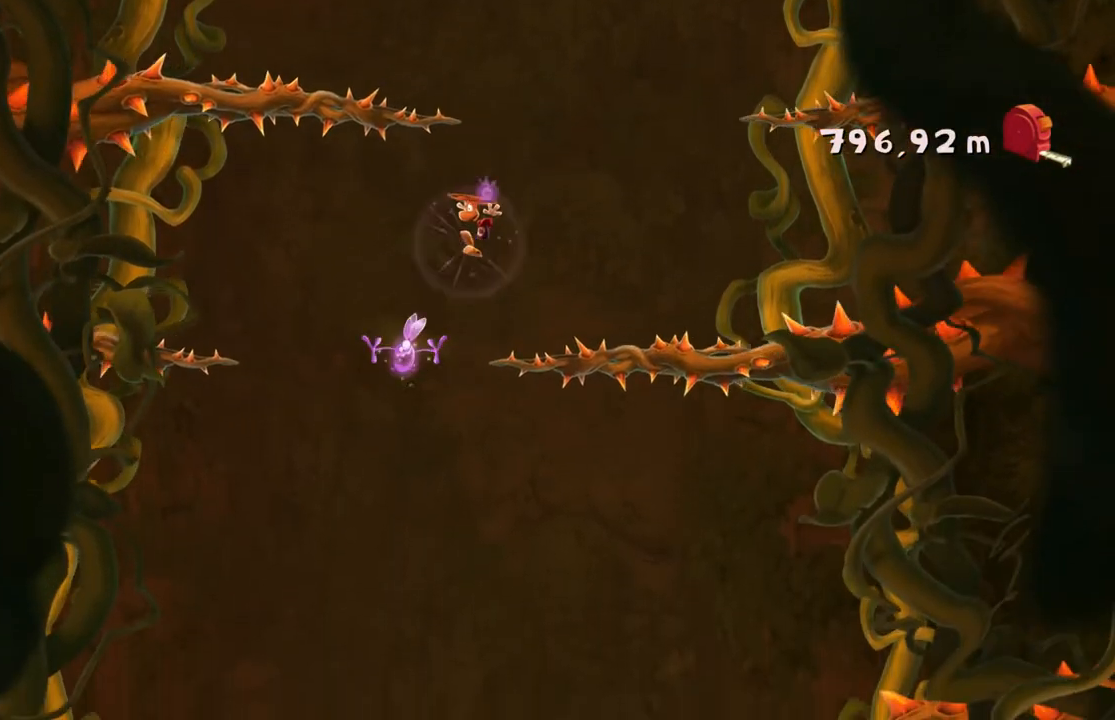
{"buttons": [], "left_stick": "right", "events": [[166, "left_stick", "center"], [433, "left_stick", "right"]]}
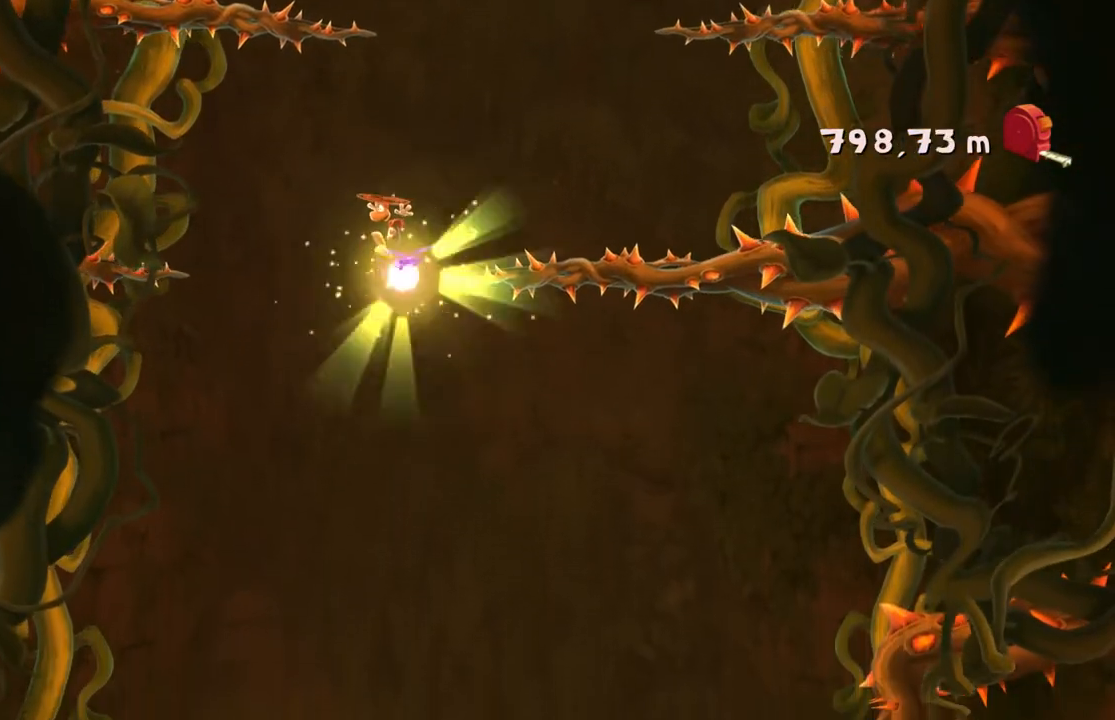
{"buttons": [], "left_stick": "center", "events": [[334, "left_stick", "center"]]}
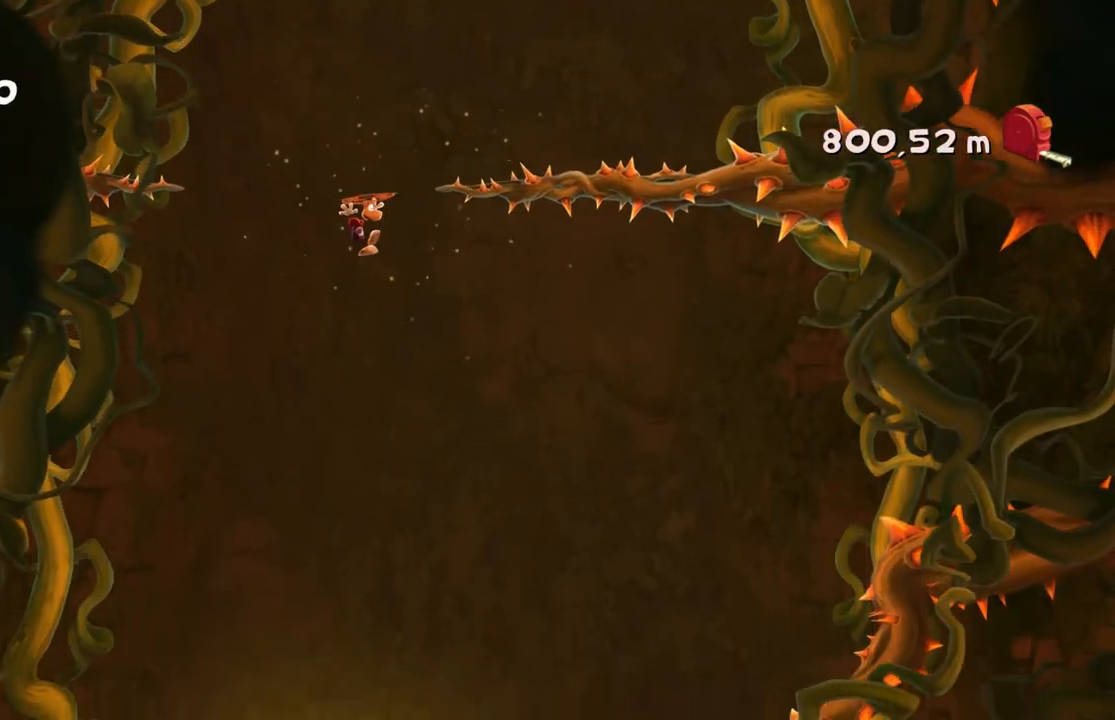
{"buttons": [], "left_stick": "center"}
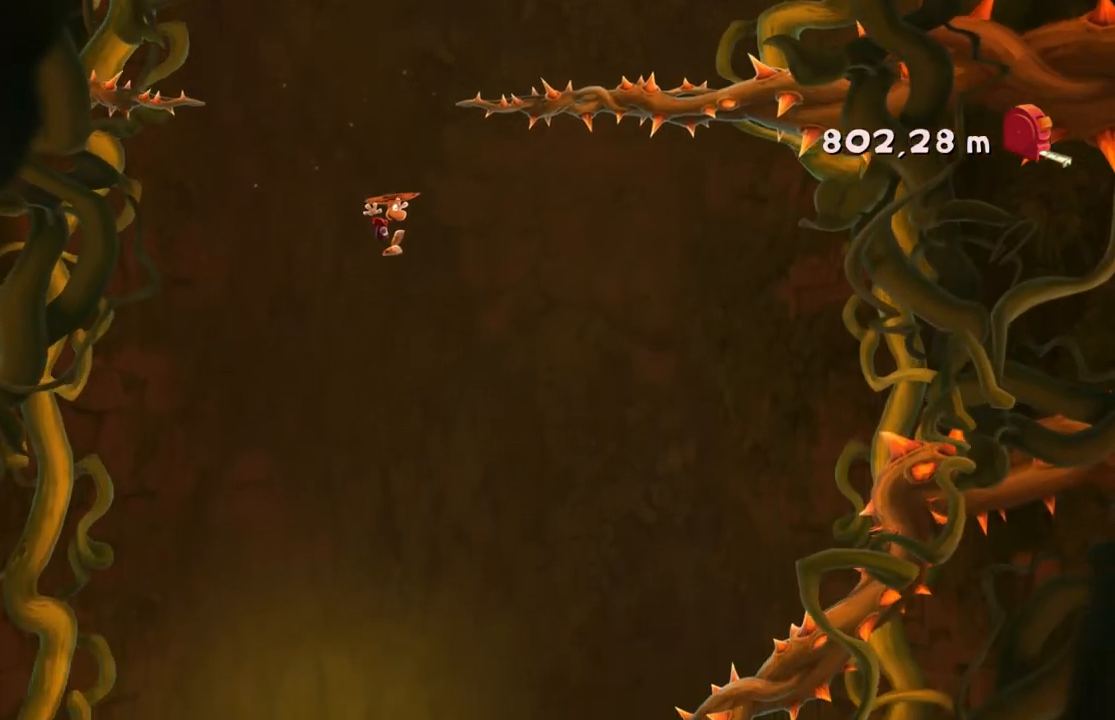
{"buttons": [], "left_stick": "left", "events": [[467, "left_stick", "left"]]}
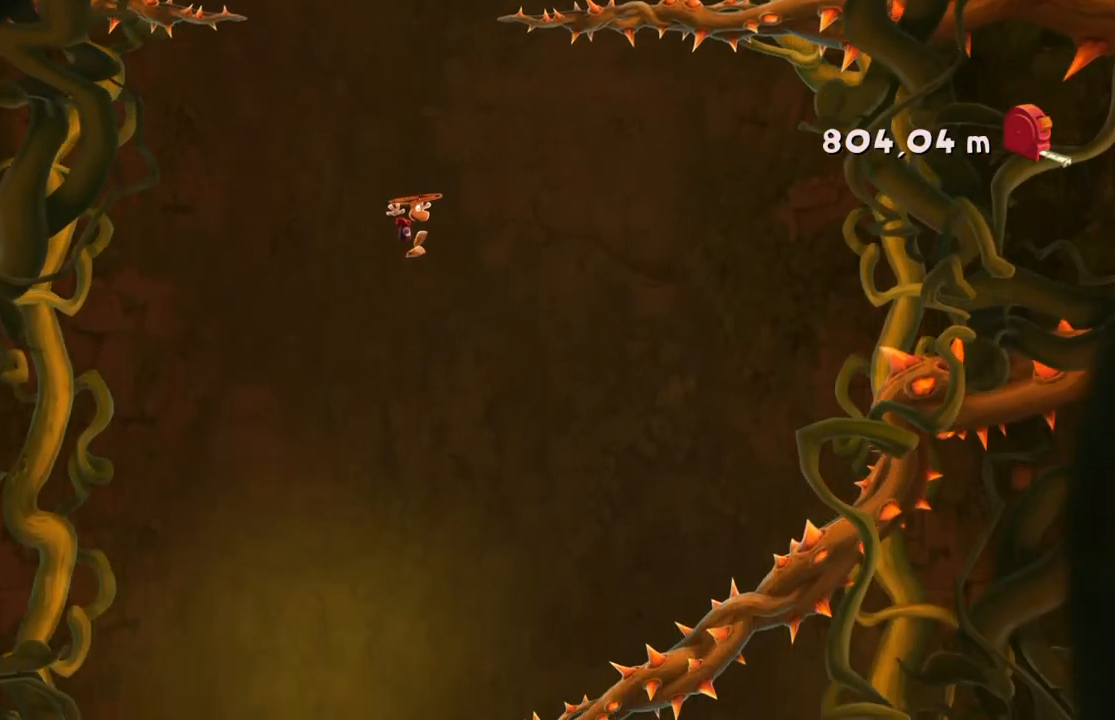
{"buttons": [], "left_stick": "center", "events": [[133, "left_stick", "center"]]}
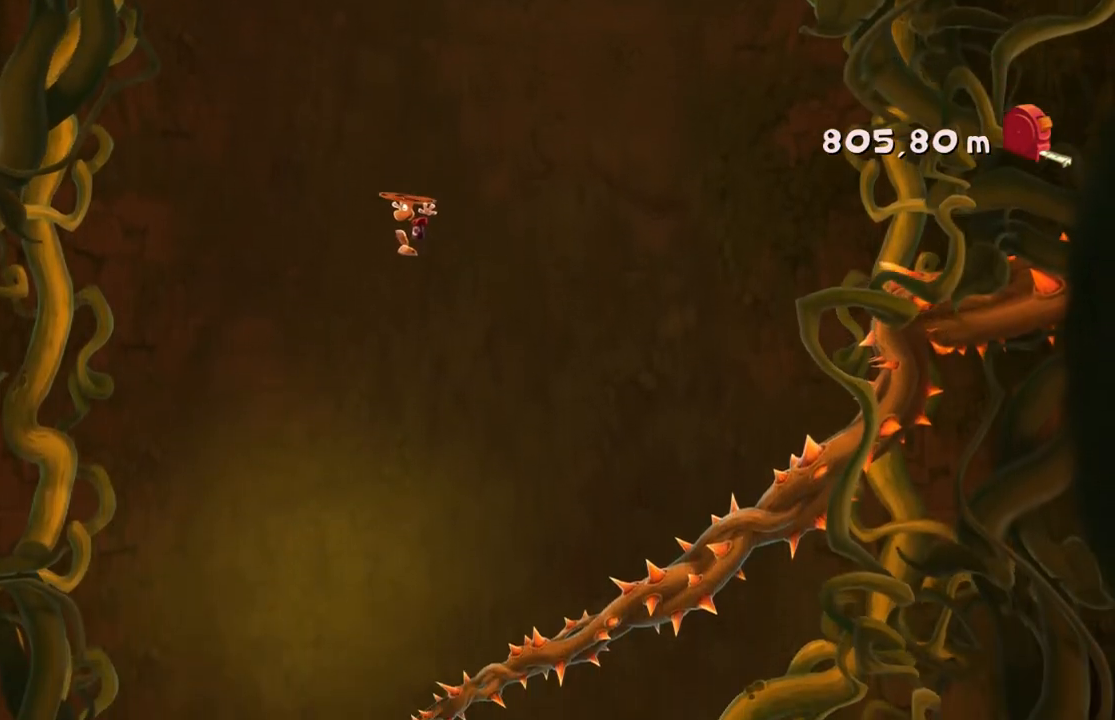
{"buttons": [], "left_stick": "left", "events": [[67, "left_stick", "left"], [234, "left_stick", "center"], [501, "left_stick", "left"]]}